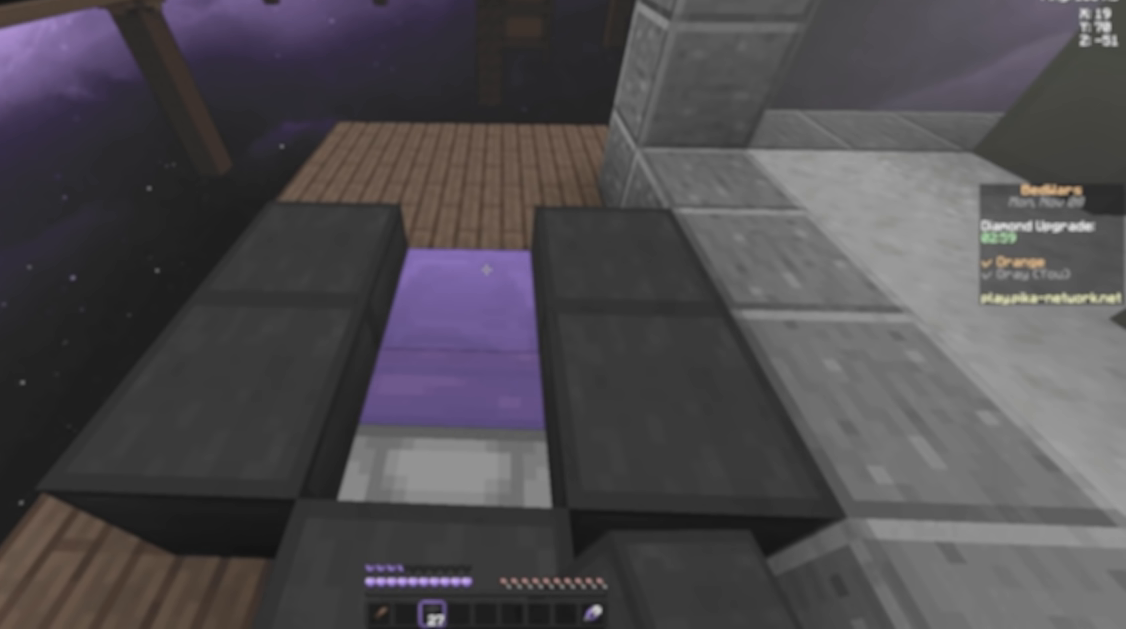
Gameplay with keyboard and mouse; each line is a JSON object with the keys and mouse buttons held at the frame after it. "events" lists presses ("down") and releases ("up") of "a", "d", "s", "space", "w", "mouse_left" and "mouse_right" between this image and that frame as [ms after this image, input, new state], when the widget could be followed in between. "mouse_left", "mouse_right" = the "left", "right" buttons of the "mouse" list. No other keys are recorded. Fast repeated clicks can show as one long hold. Mouse movement is not recorded.
{"keys": ["w"], "mouse": [], "events": []}
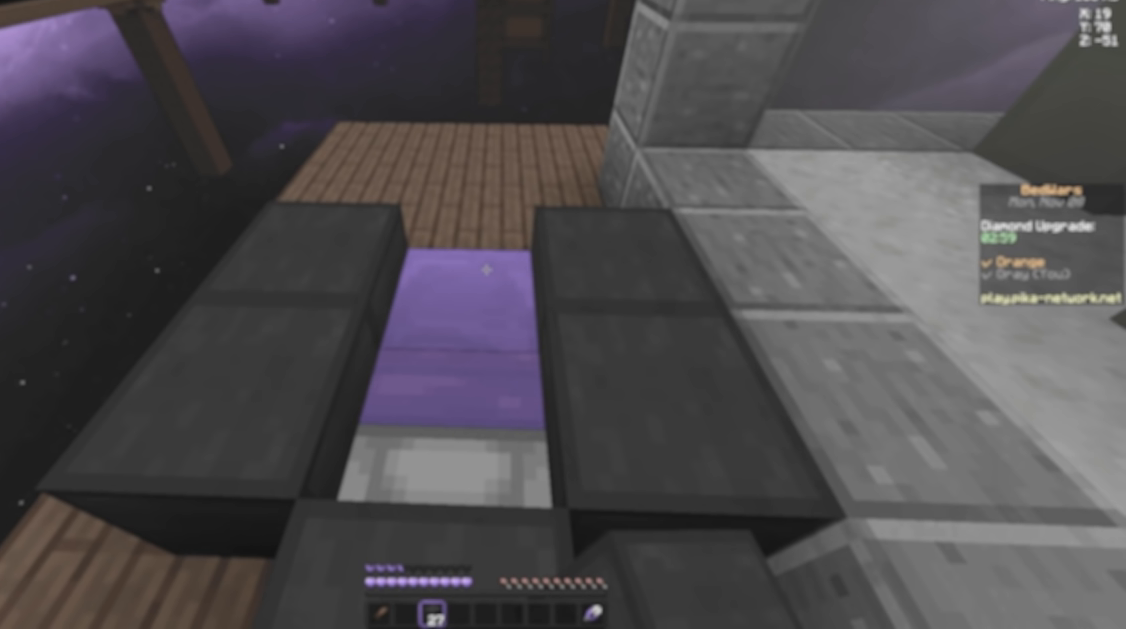
{"keys": ["w"], "mouse": [], "events": []}
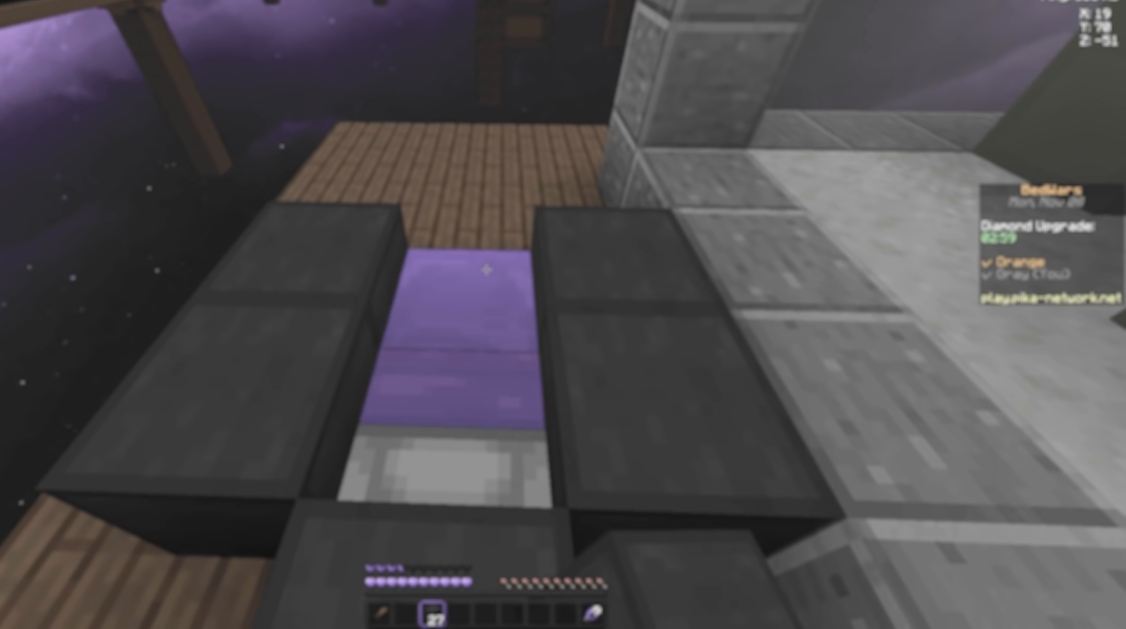
{"keys": ["w"], "mouse": [], "events": []}
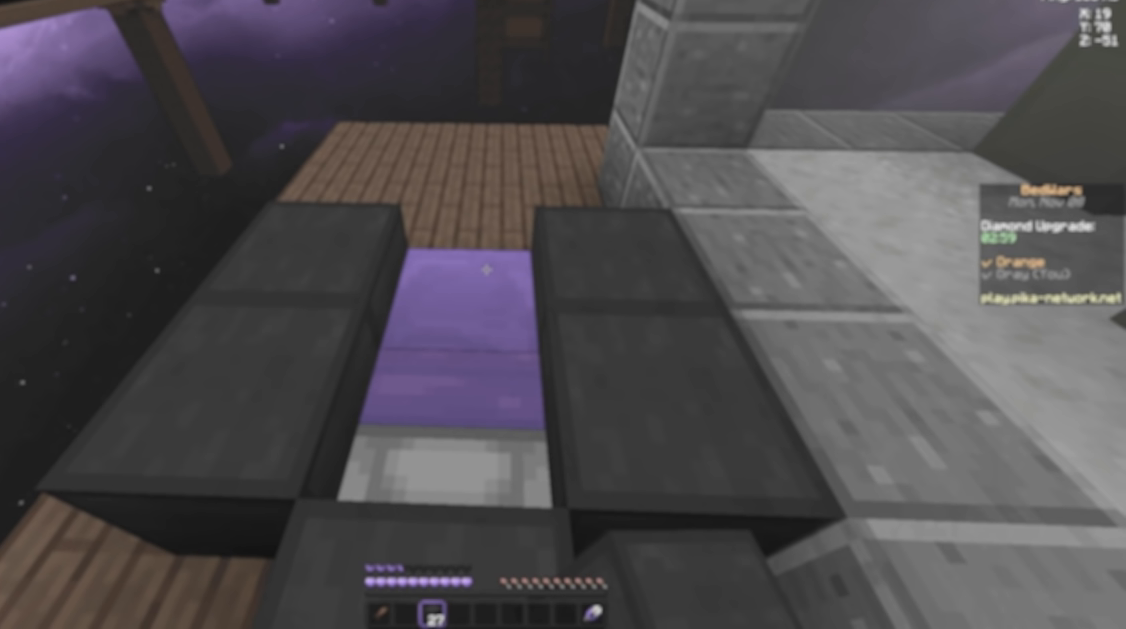
{"keys": ["w"], "mouse": [], "events": []}
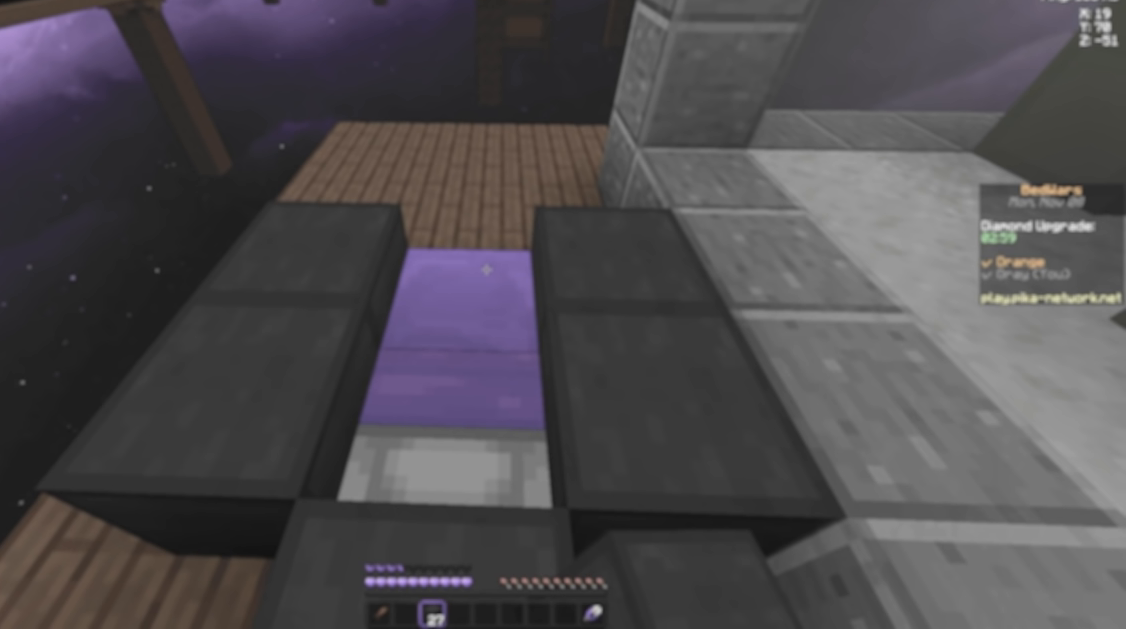
{"keys": ["w"], "mouse": [], "events": []}
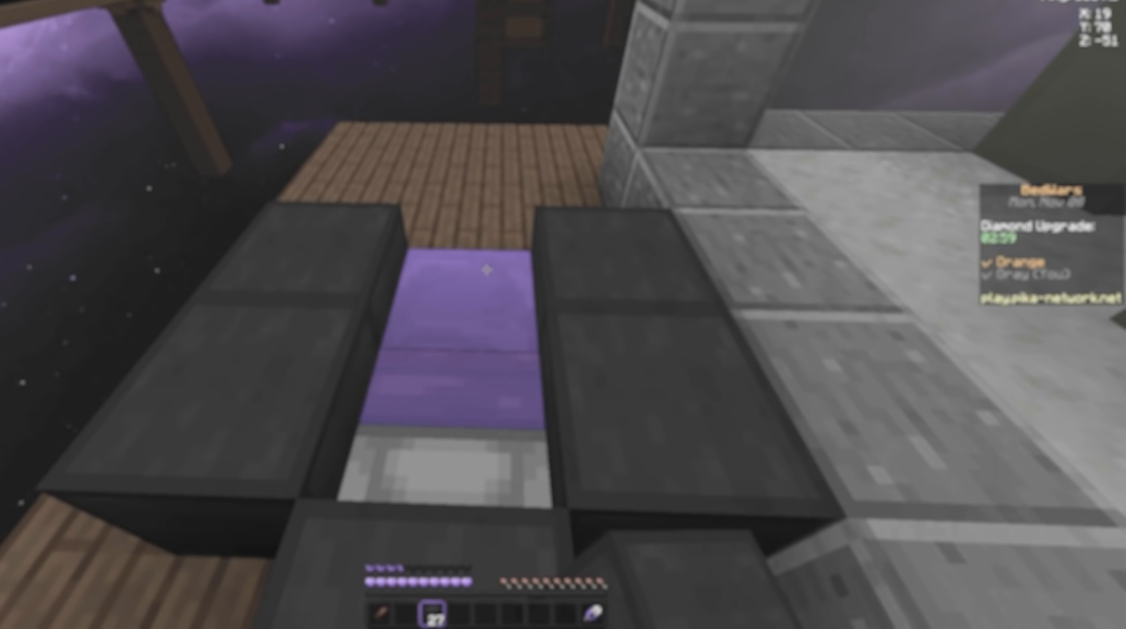
{"keys": ["w"], "mouse": [], "events": []}
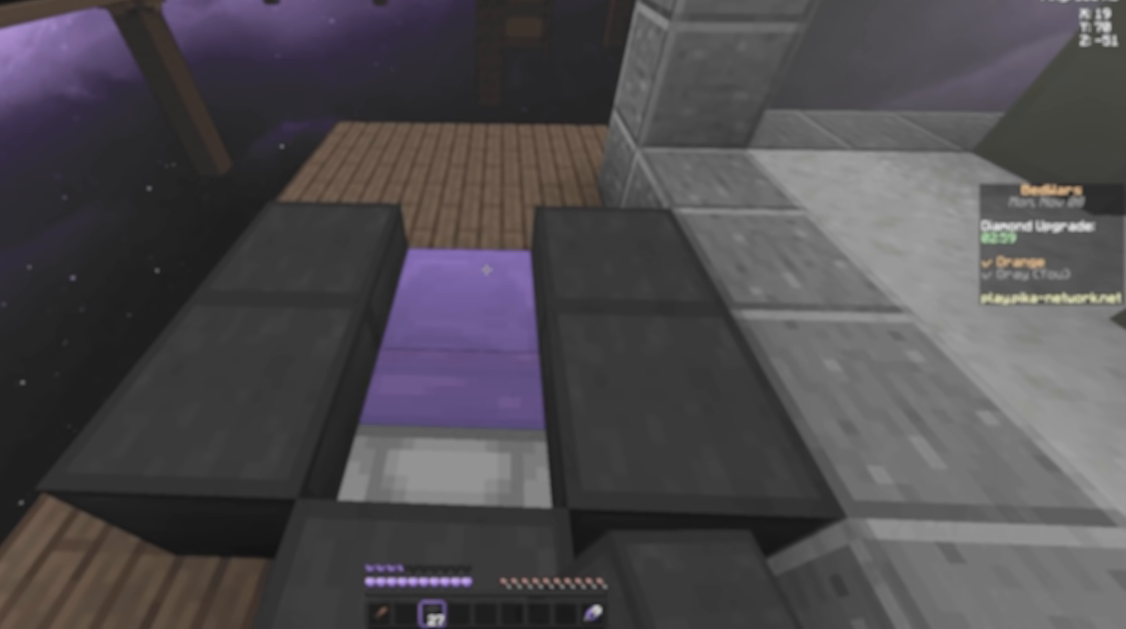
{"keys": ["w"], "mouse": [], "events": []}
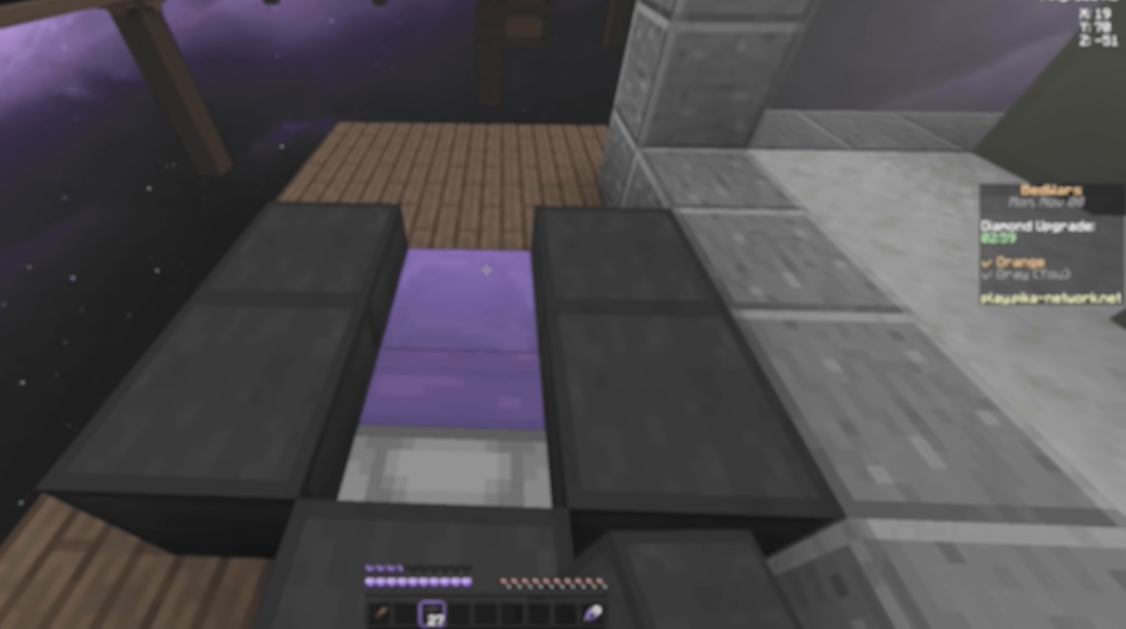
{"keys": ["w"], "mouse": [], "events": []}
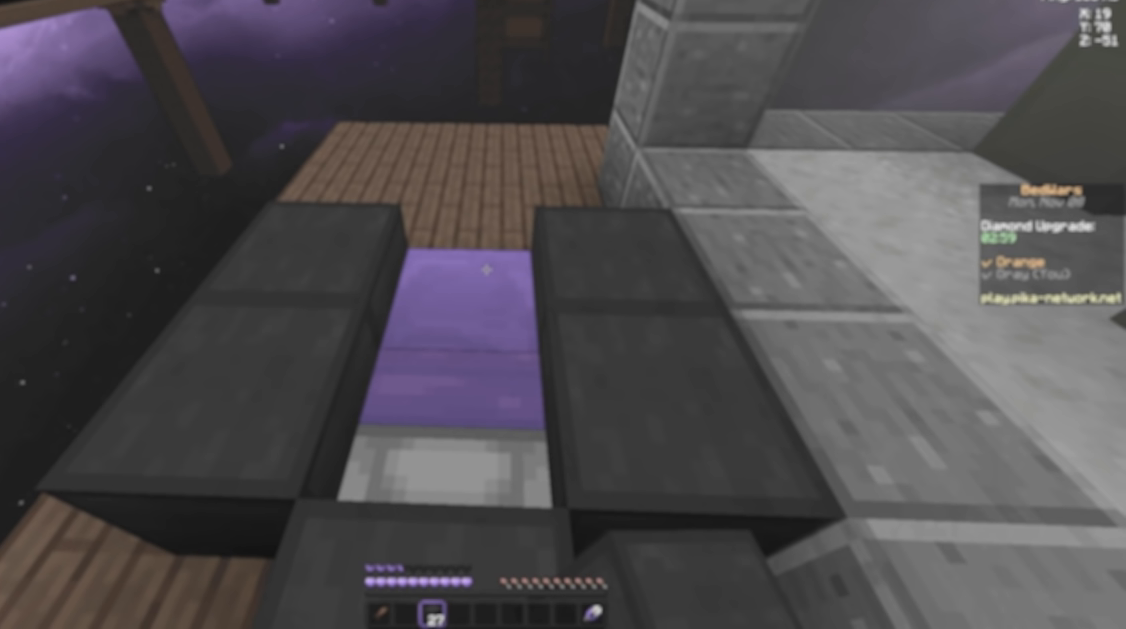
{"keys": ["w"], "mouse": [], "events": []}
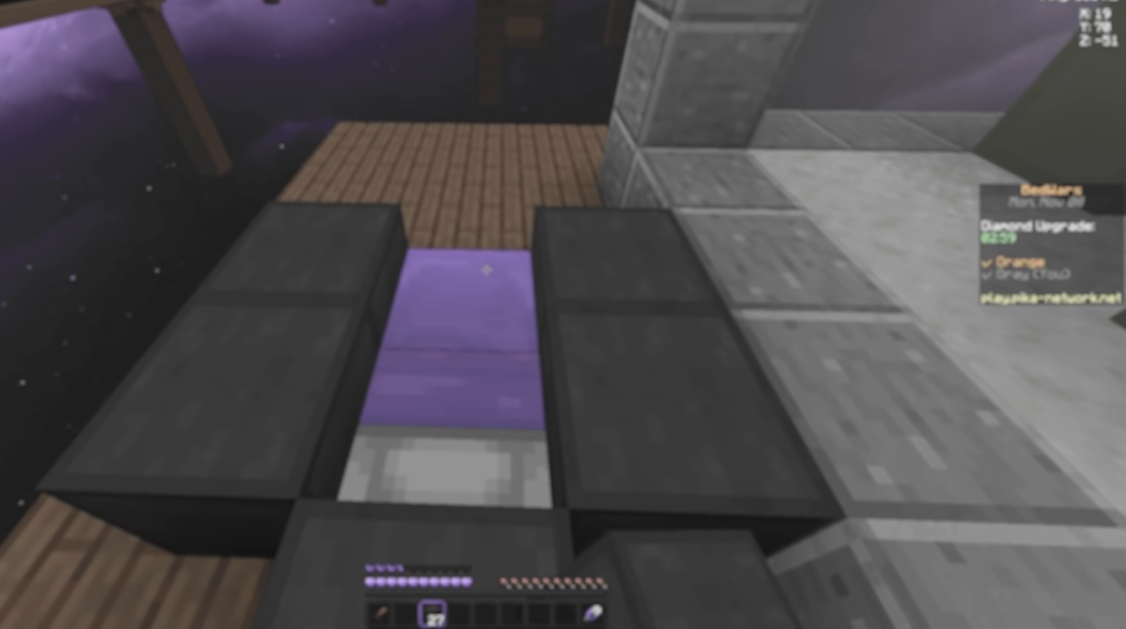
{"keys": ["w"], "mouse": [], "events": []}
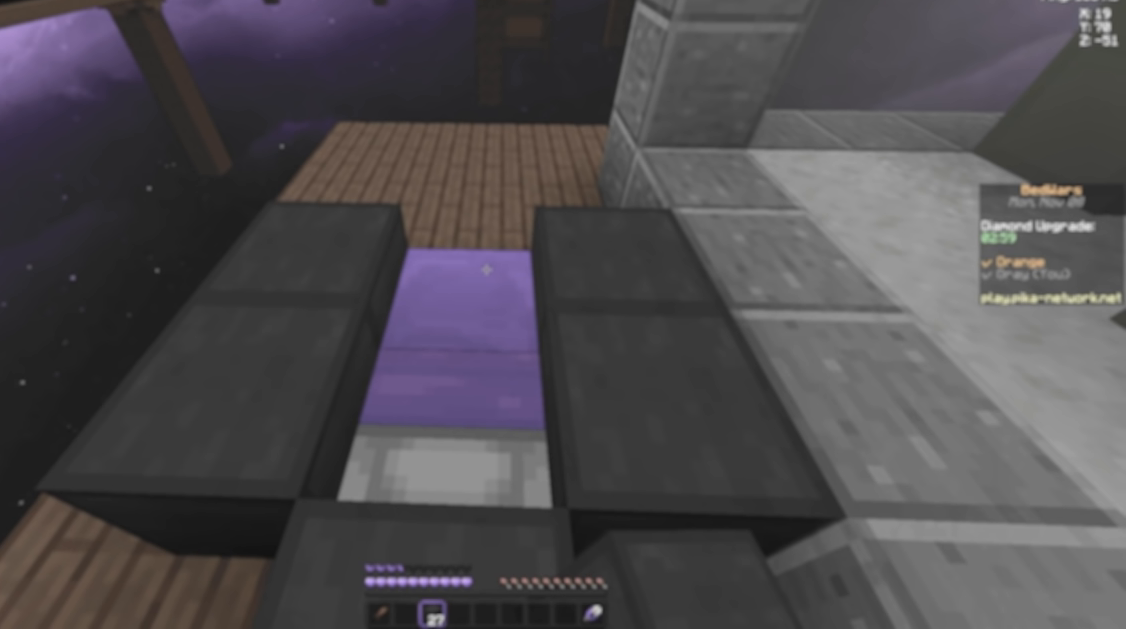
{"keys": ["s"], "mouse": ["right"], "events": [[84, "w", "up"], [334, "mouse_right", "down"], [334, "s", "down"], [417, "mouse_right", "up"], [459, "mouse_right", "down"]]}
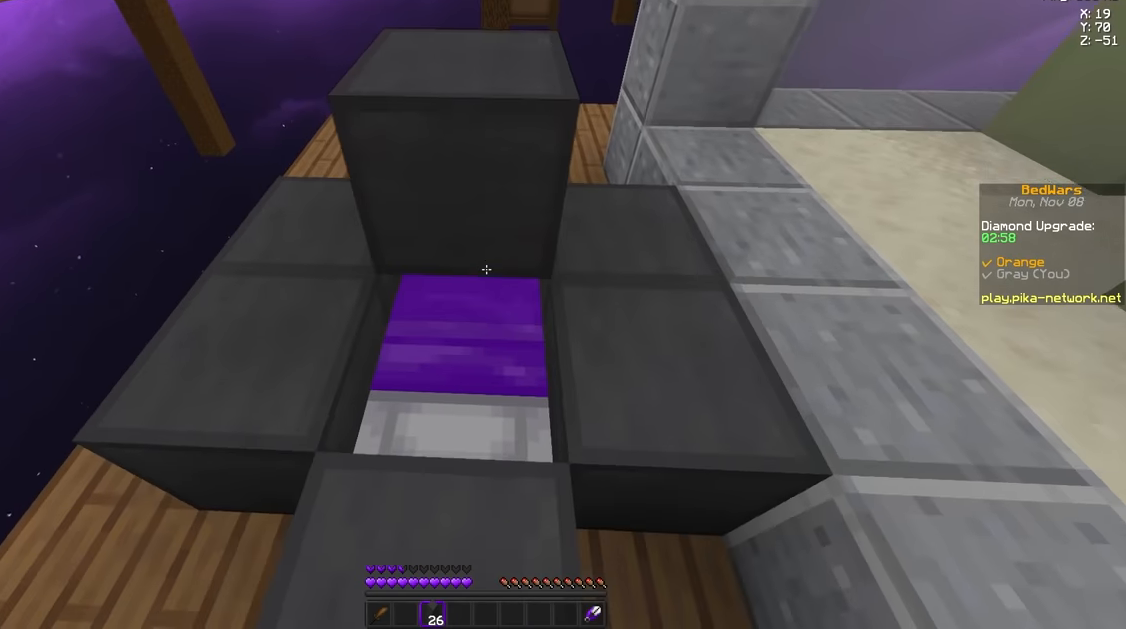
{"keys": ["w"], "mouse": [], "events": [[83, "mouse_right", "up"], [125, "s", "up"], [292, "w", "down"], [375, "mouse_right", "down"], [459, "mouse_right", "up"]]}
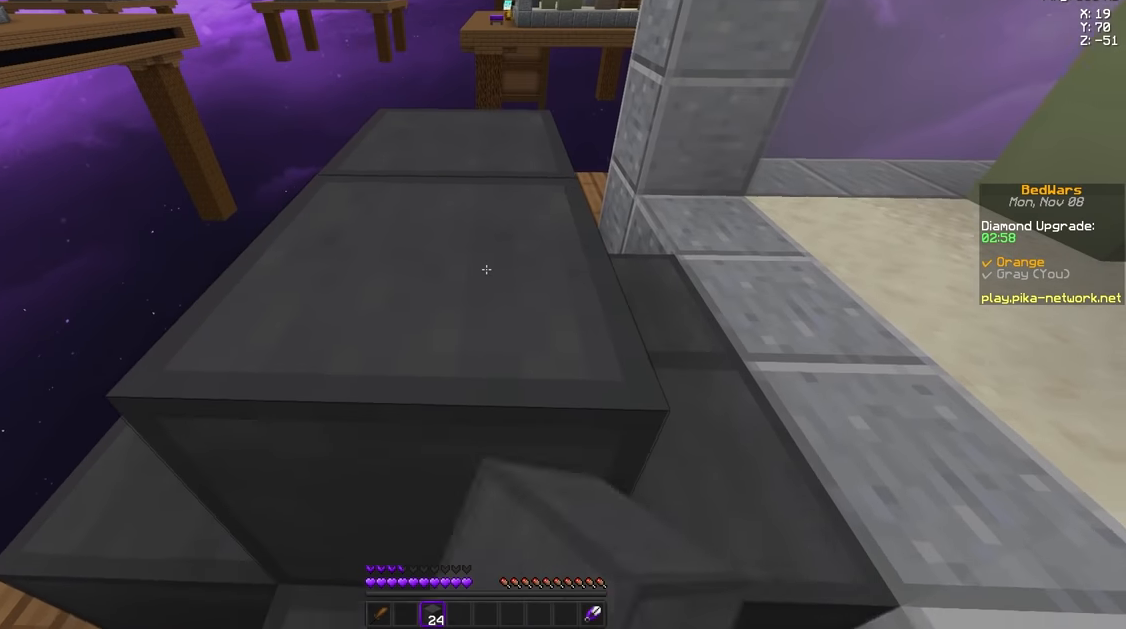
{"keys": ["w"], "mouse": [], "events": [[84, "w", "up"], [209, "w", "down"], [292, "space", "down"], [417, "space", "up"]]}
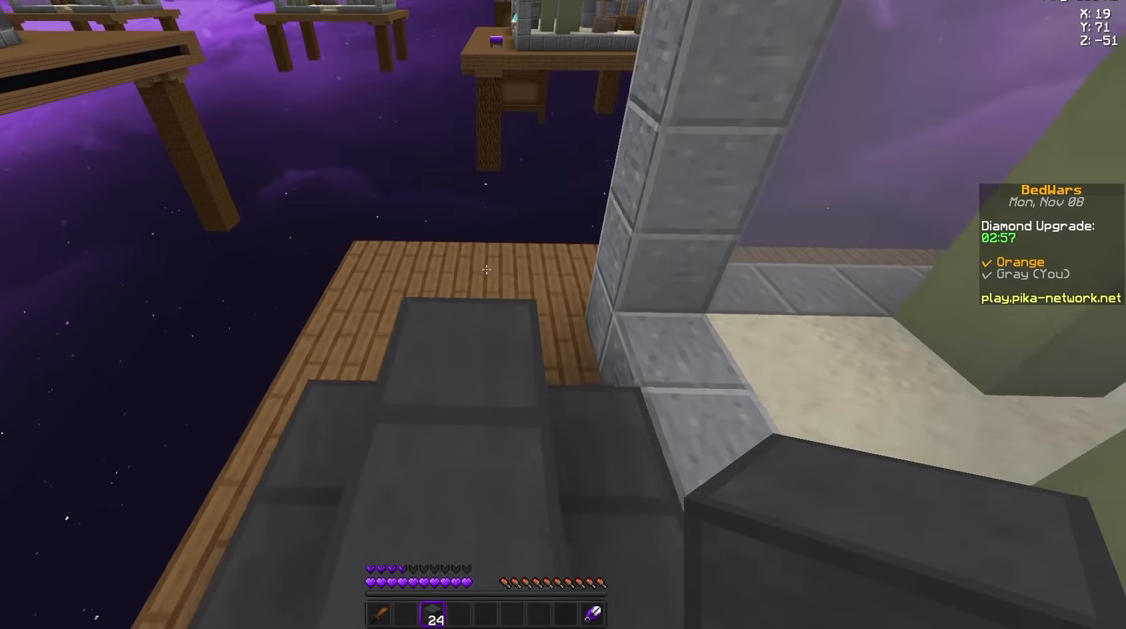
{"keys": ["w"], "mouse": [], "events": []}
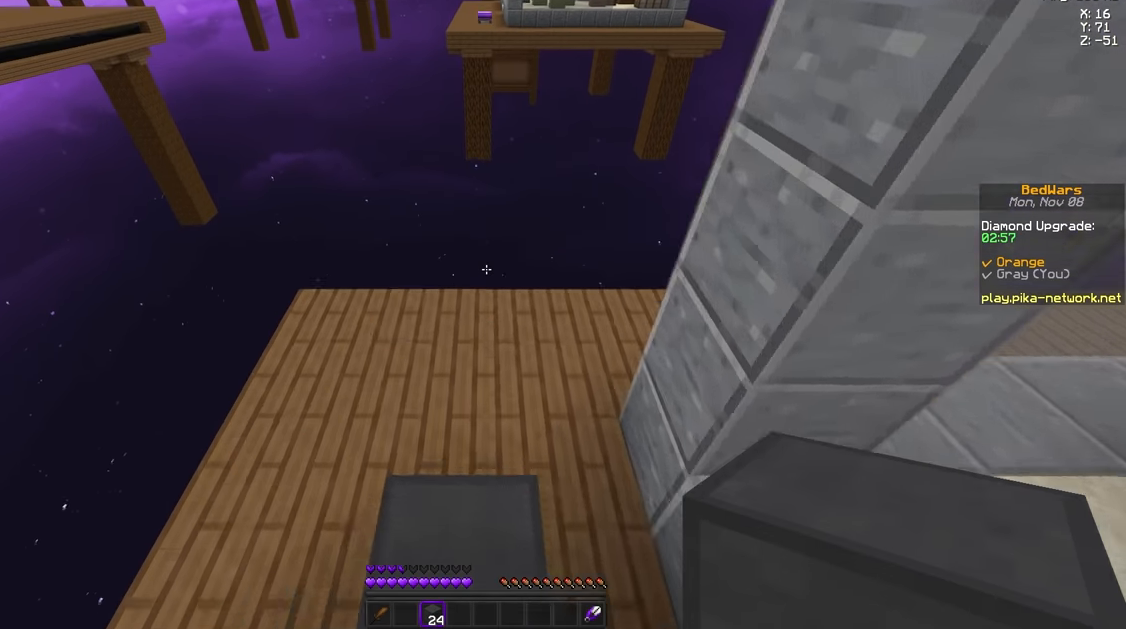
{"keys": ["w"], "mouse": [], "events": [[251, "mouse_right", "down"], [376, "mouse_right", "up"]]}
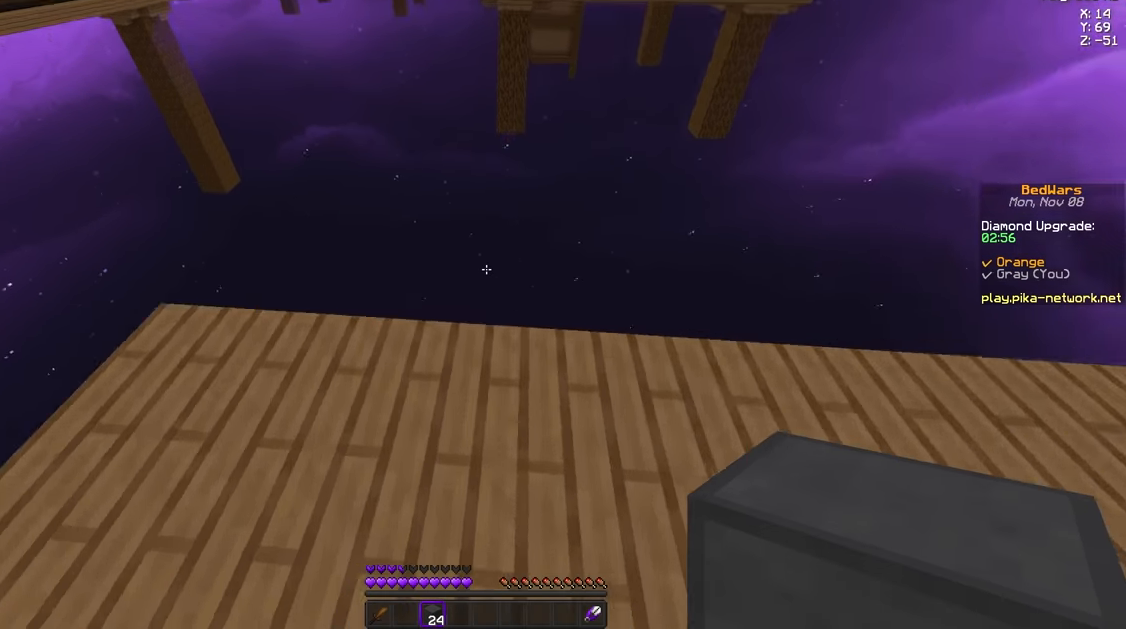
{"keys": ["d", "s"], "mouse": [], "events": [[208, "d", "down"], [333, "w", "up"], [500, "s", "down"]]}
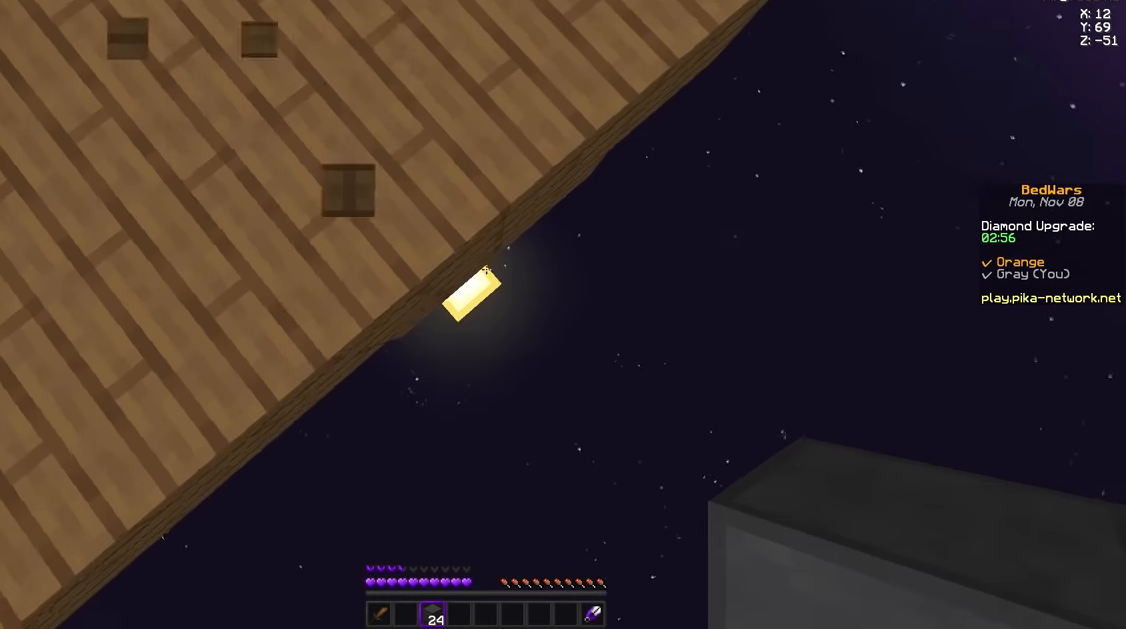
{"keys": ["d", "s"], "mouse": [], "events": [[84, "a", "down"], [501, "a", "up"]]}
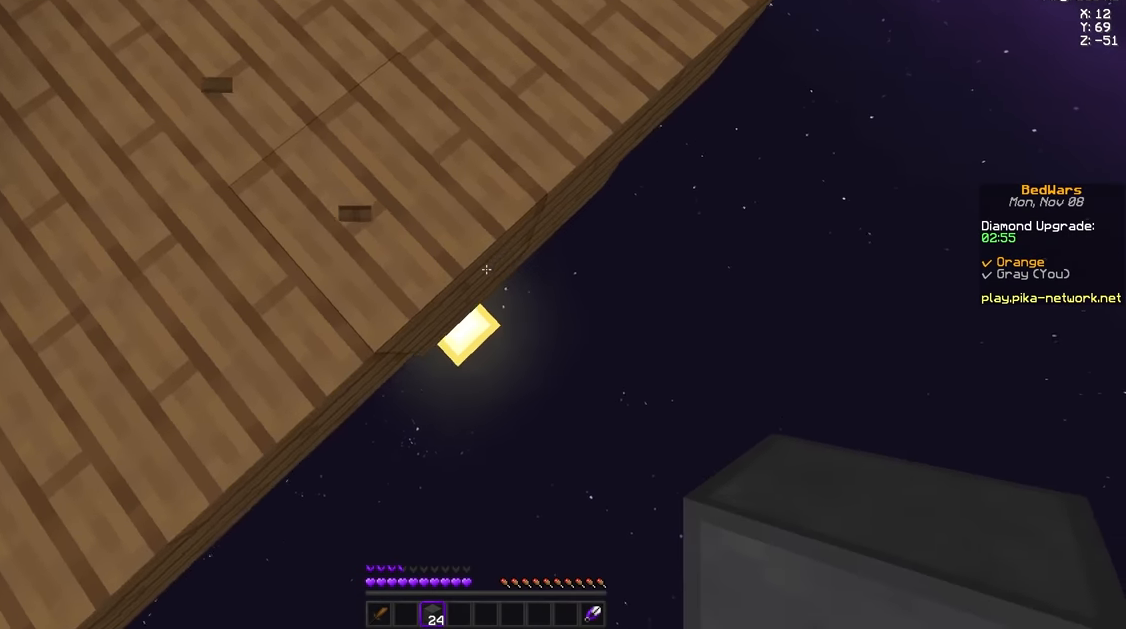
{"keys": ["d", "s"], "mouse": [], "events": [[83, "mouse_right", "down"], [125, "mouse_right", "up"], [417, "mouse_right", "down"], [459, "mouse_right", "up"]]}
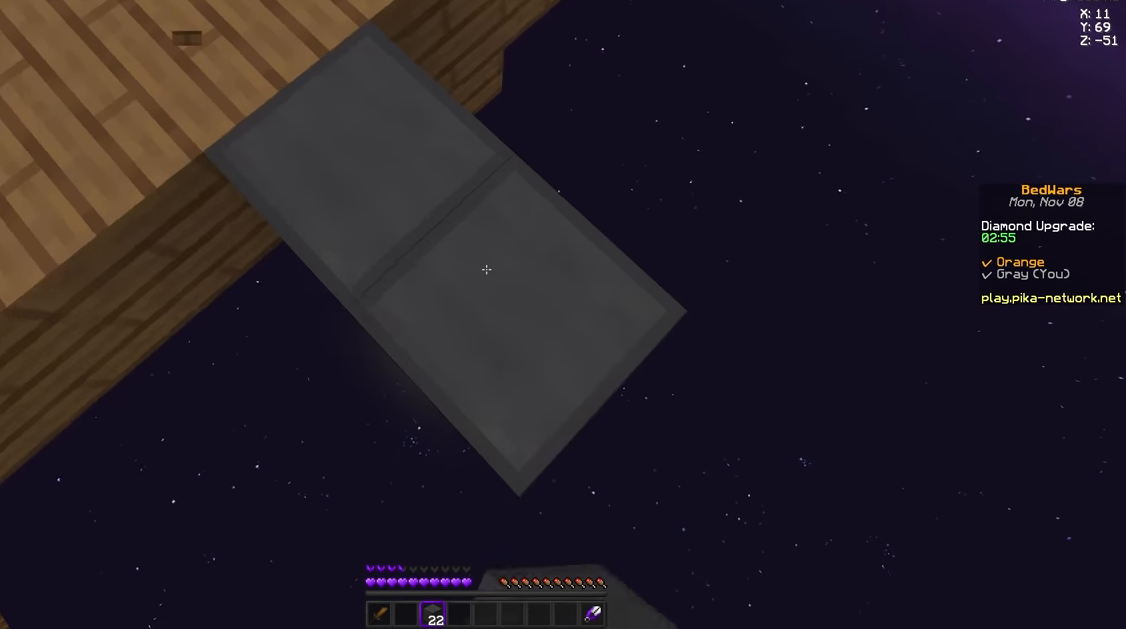
{"keys": ["d", "s"], "mouse": [], "events": [[251, "mouse_right", "down"], [376, "mouse_right", "up"]]}
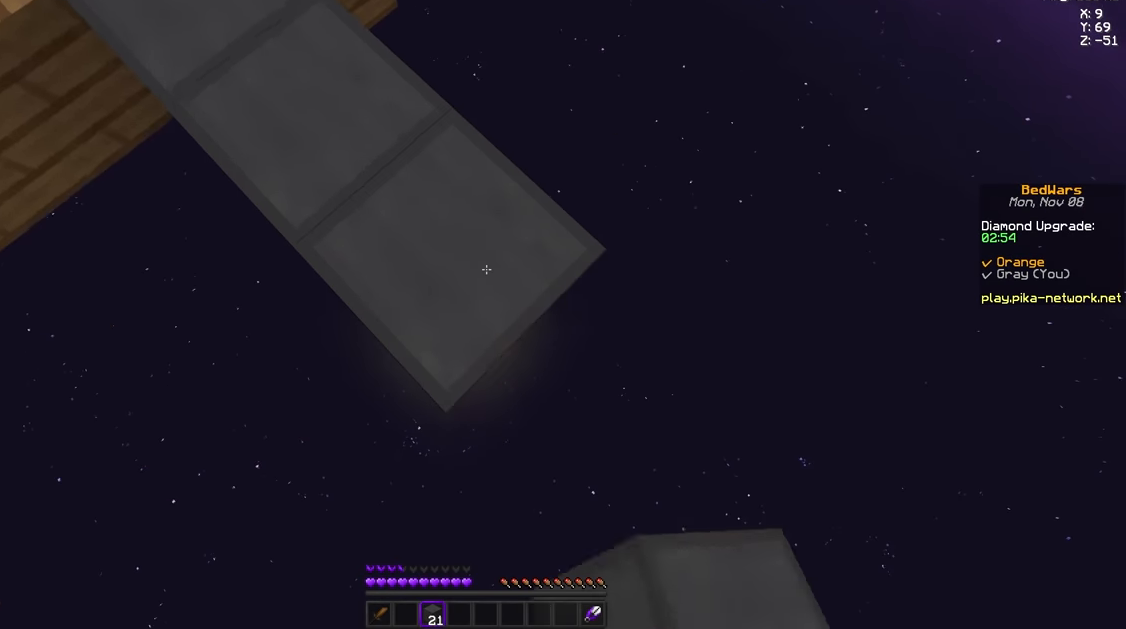
{"keys": ["d", "s"], "mouse": [], "events": [[167, "mouse_right", "down"], [250, "mouse_right", "up"]]}
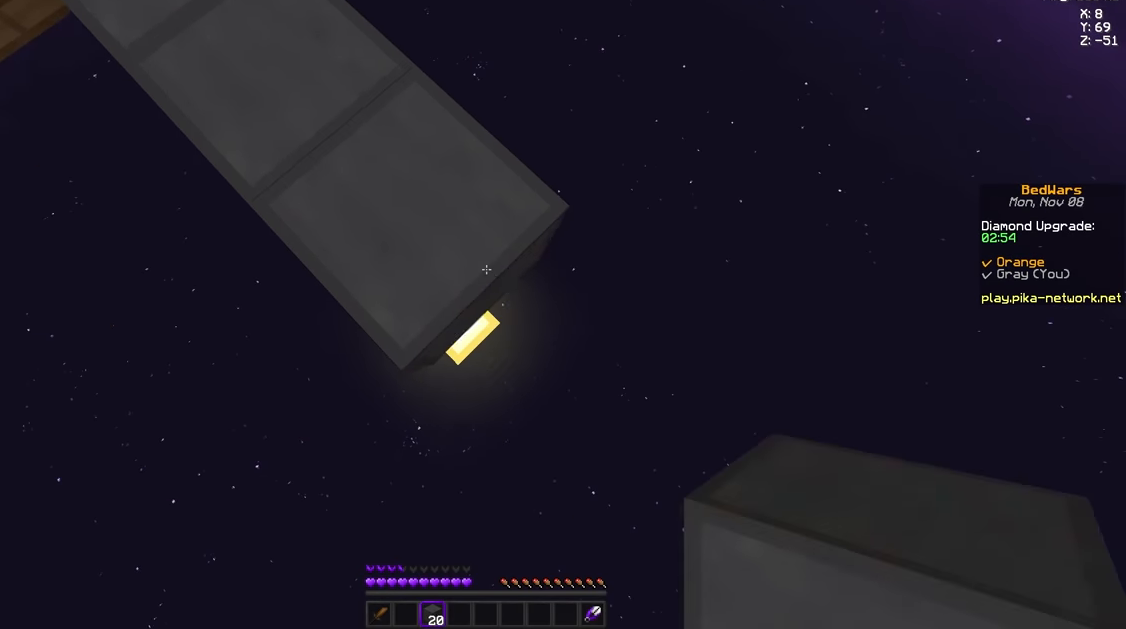
{"keys": ["d", "s"], "mouse": ["right"], "events": [[125, "mouse_right", "down"], [209, "mouse_right", "up"], [501, "mouse_right", "down"]]}
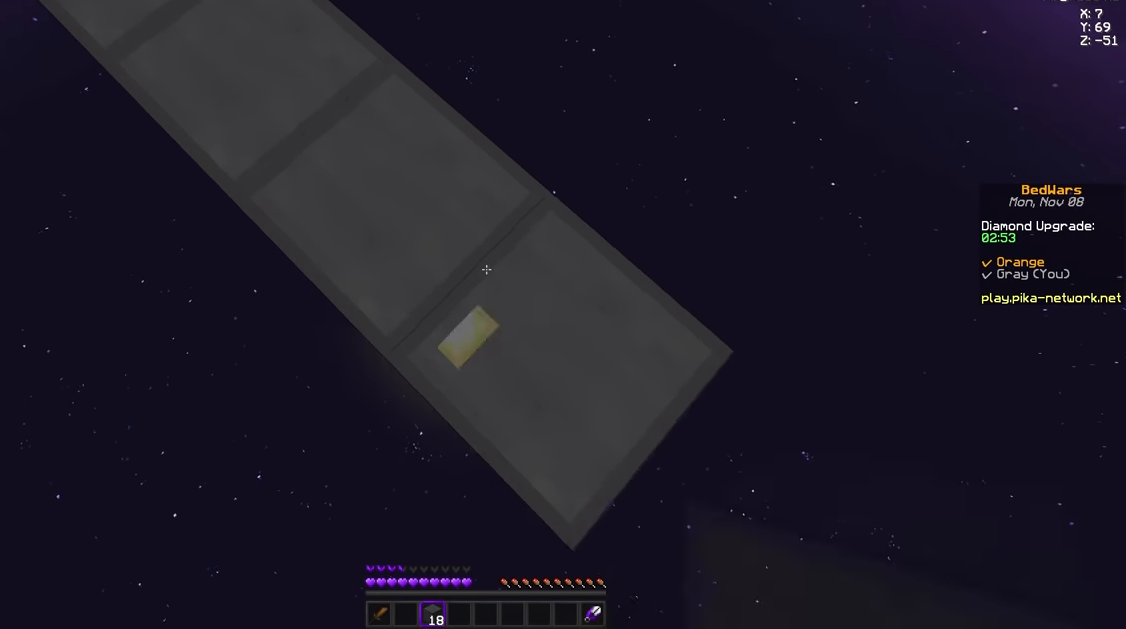
{"keys": ["d", "s"], "mouse": [], "events": [[83, "mouse_right", "up"], [375, "mouse_right", "down"], [417, "mouse_right", "up"]]}
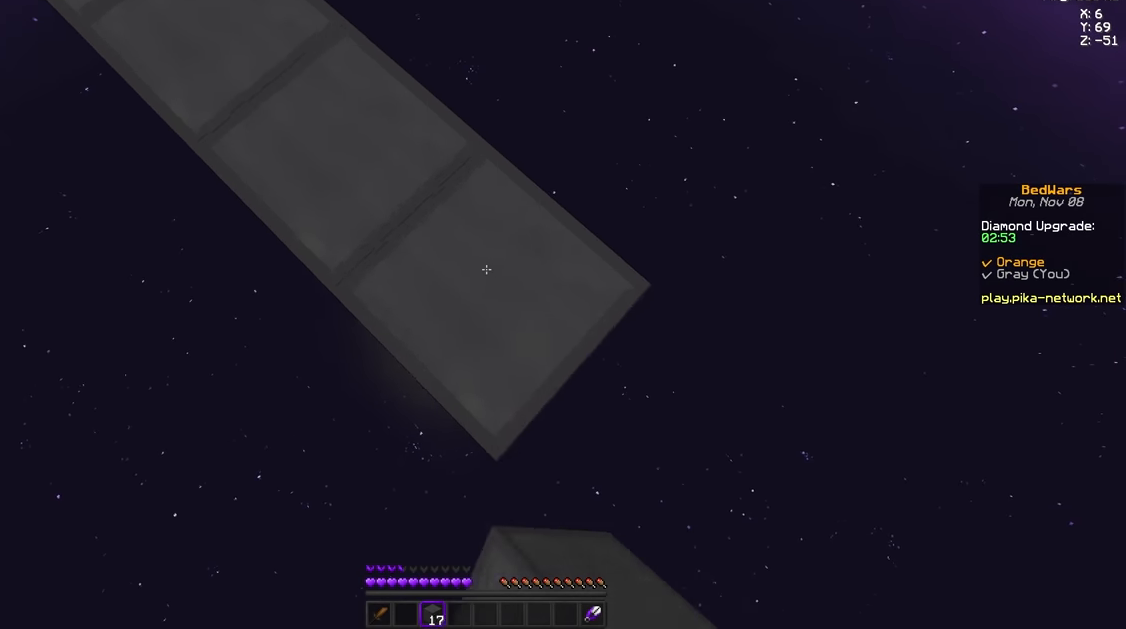
{"keys": ["a", "d", "s"], "mouse": ["right"], "events": [[209, "mouse_right", "down"], [334, "mouse_right", "up"], [334, "space", "down"], [417, "space", "up"], [459, "a", "down"], [501, "mouse_right", "down"]]}
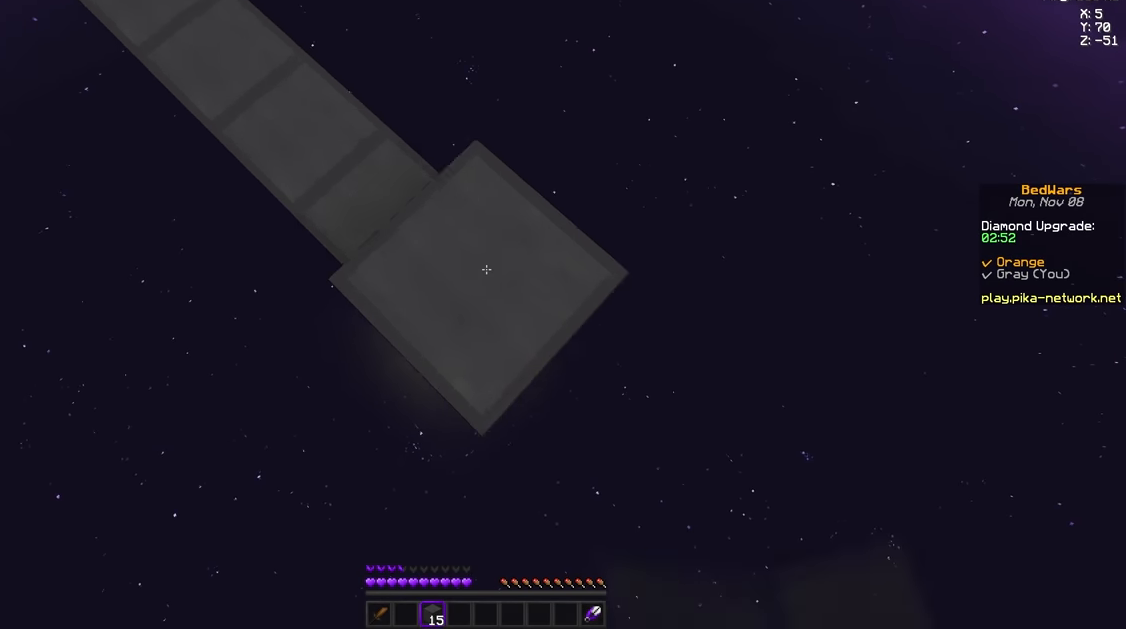
{"keys": ["d", "s"], "mouse": ["right"], "events": [[83, "mouse_right", "up"], [167, "a", "up"], [500, "mouse_right", "down"]]}